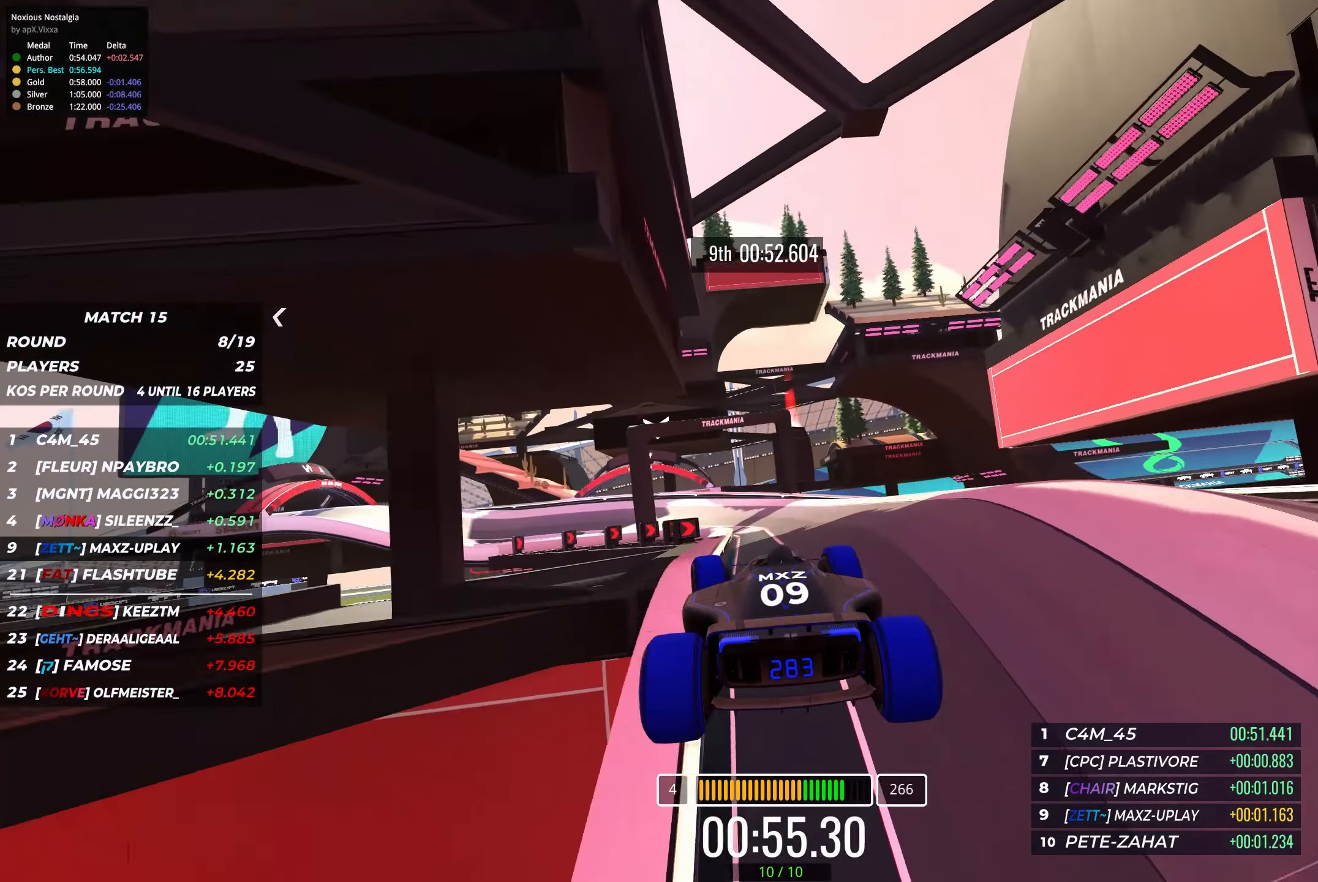
Gameplay with keyboard; each line is a JSON object with the keys held at the frame after it. "events" lists presses ("down") and releases ("up") of "down", "left", "right" and "up" between this image and that frame as [ms after this image, input, new state], when the widget could be followed in between. No other keys are recorded. Mouse input is not recorded.
{"keys": ["left", "up"], "events": [[167, "left", "down"]]}
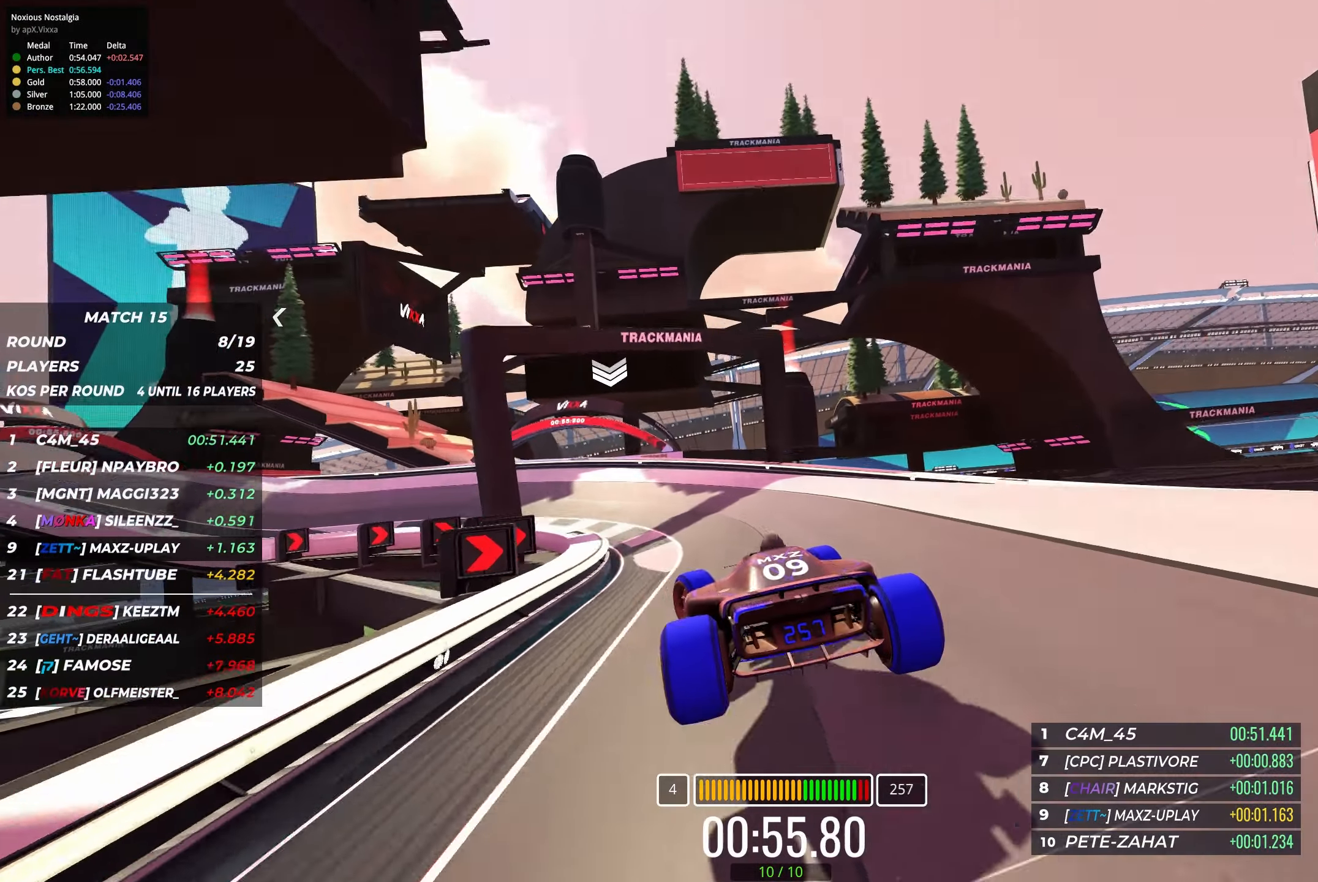
{"keys": ["right", "up"], "events": [[284, "left", "up"], [467, "right", "down"]]}
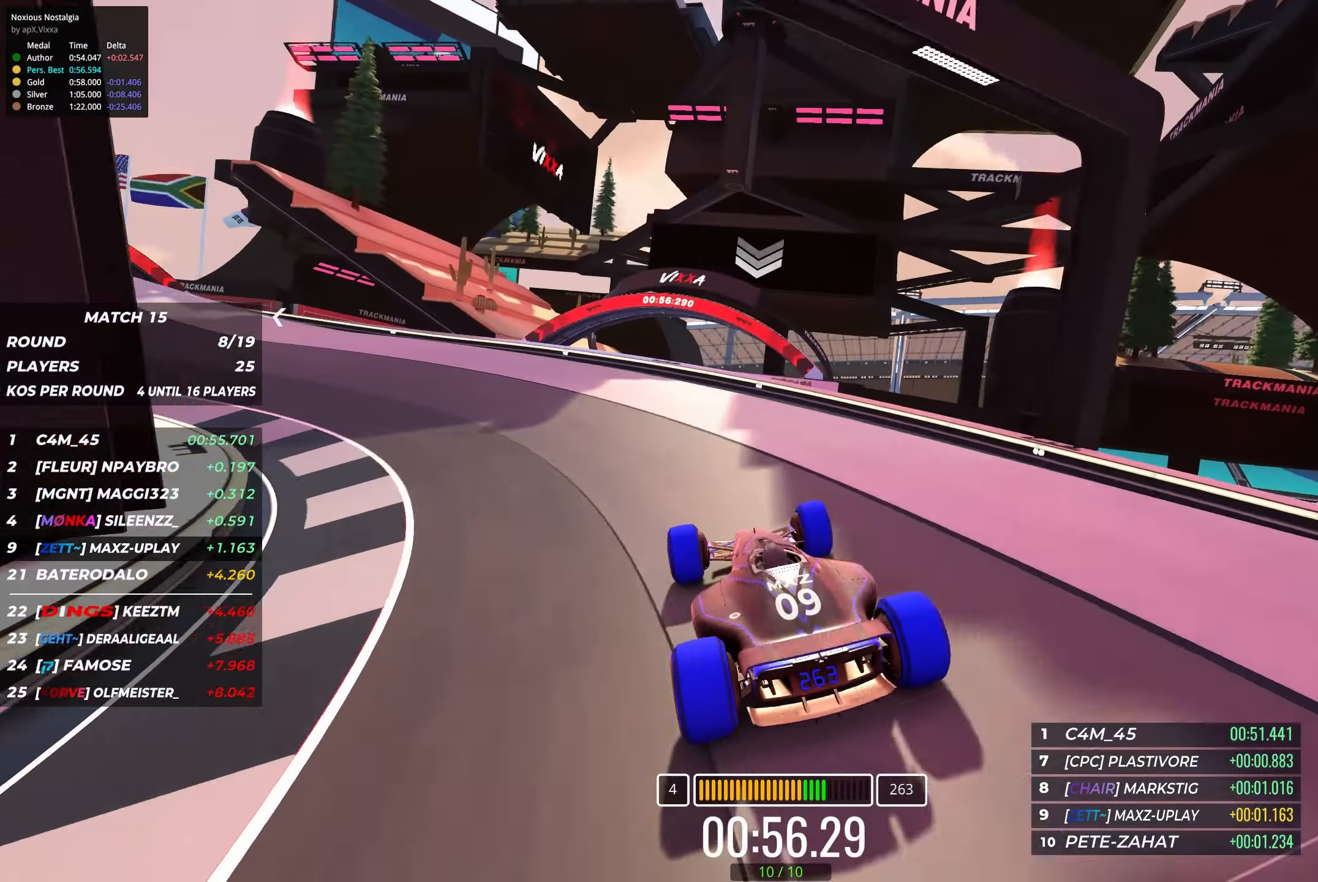
{"keys": ["up"], "events": [[500, "right", "up"]]}
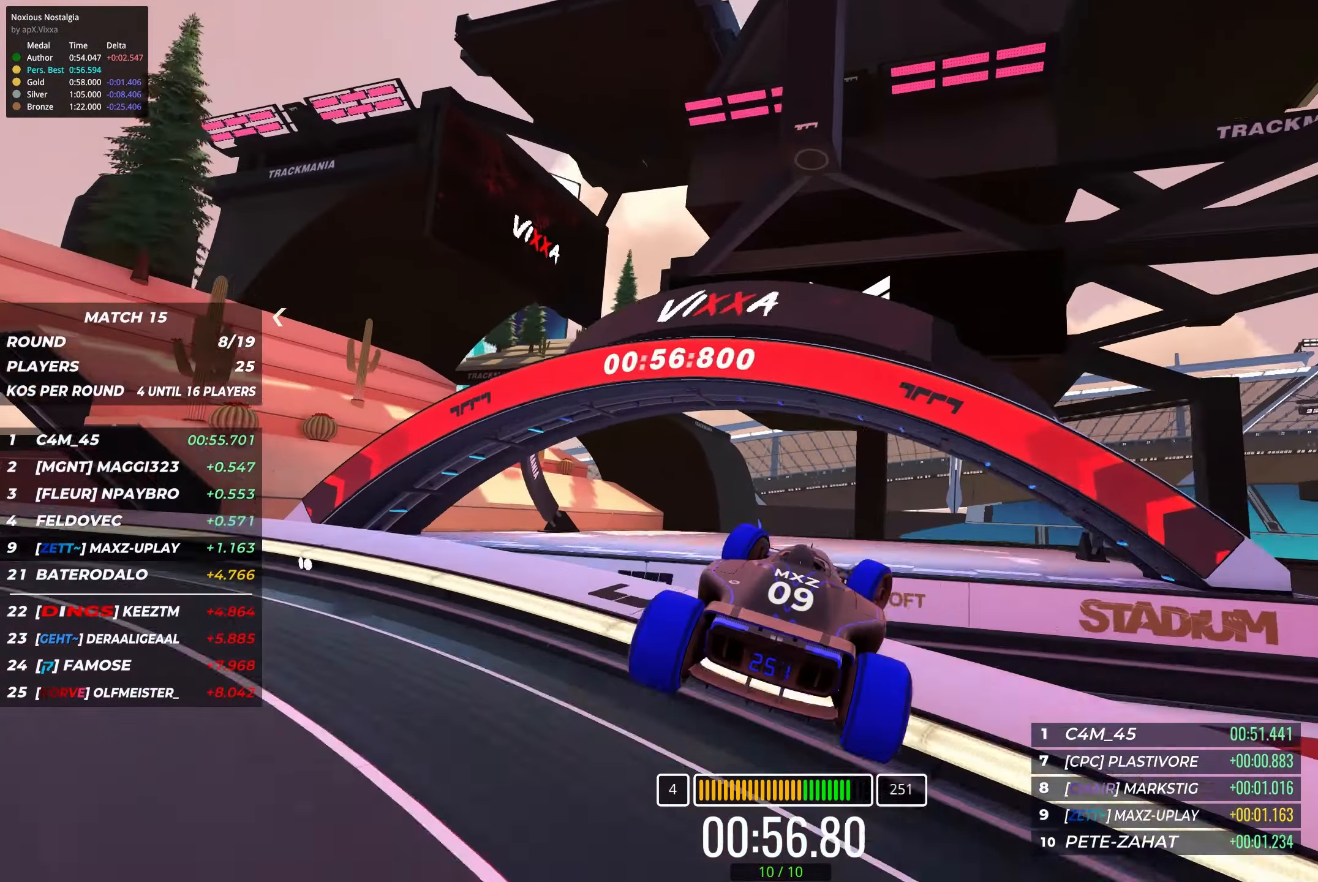
{"keys": [], "events": [[417, "up", "up"]]}